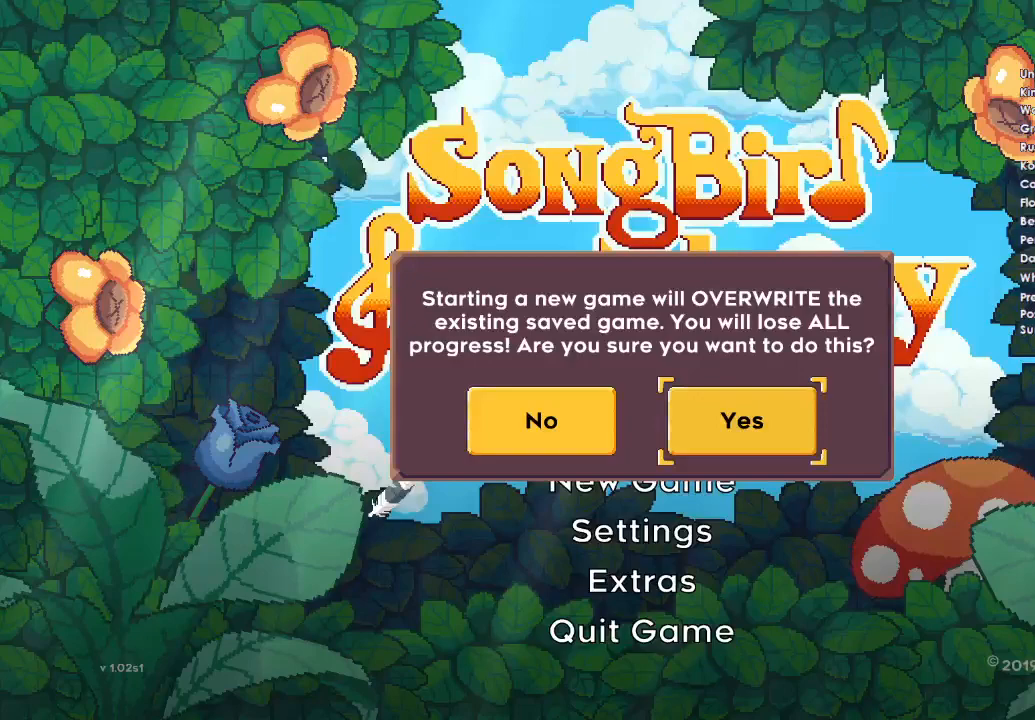
Gameplay with a controller (Xbox layout); each line is a JSON object with the inputs held at the frame after it. "events" lists button and stick changes between this image and that frame as [ms after this image, input, new state], when the widget could be followed in between.
{"buttons": [], "left_stick": "center", "right_stick": "center", "events": []}
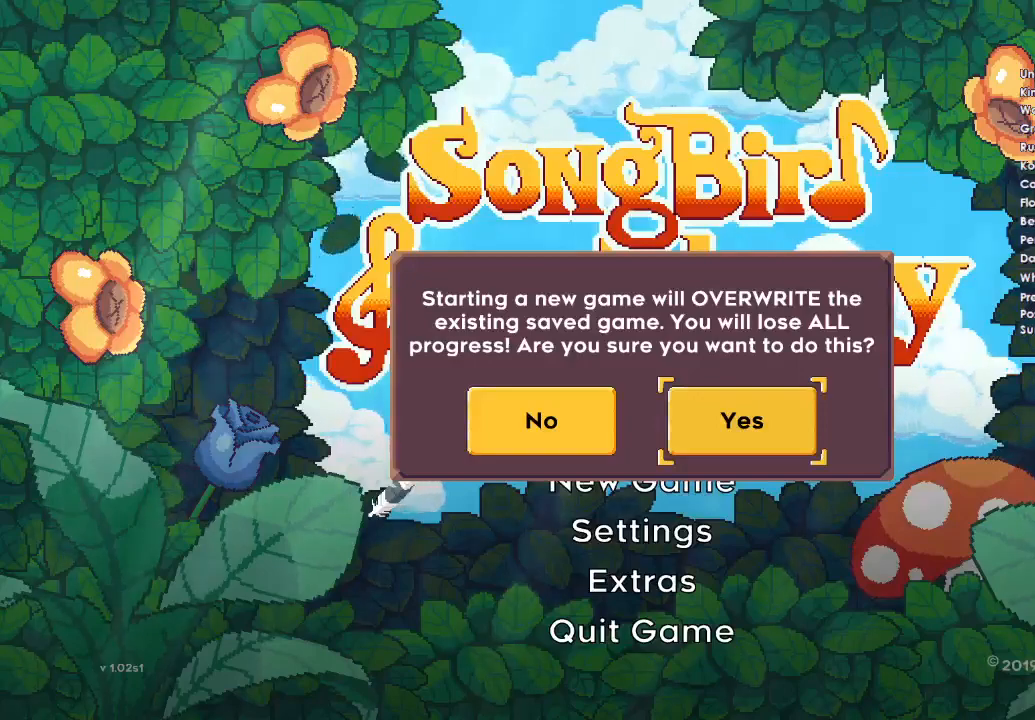
{"buttons": [], "left_stick": "center", "right_stick": "center", "events": []}
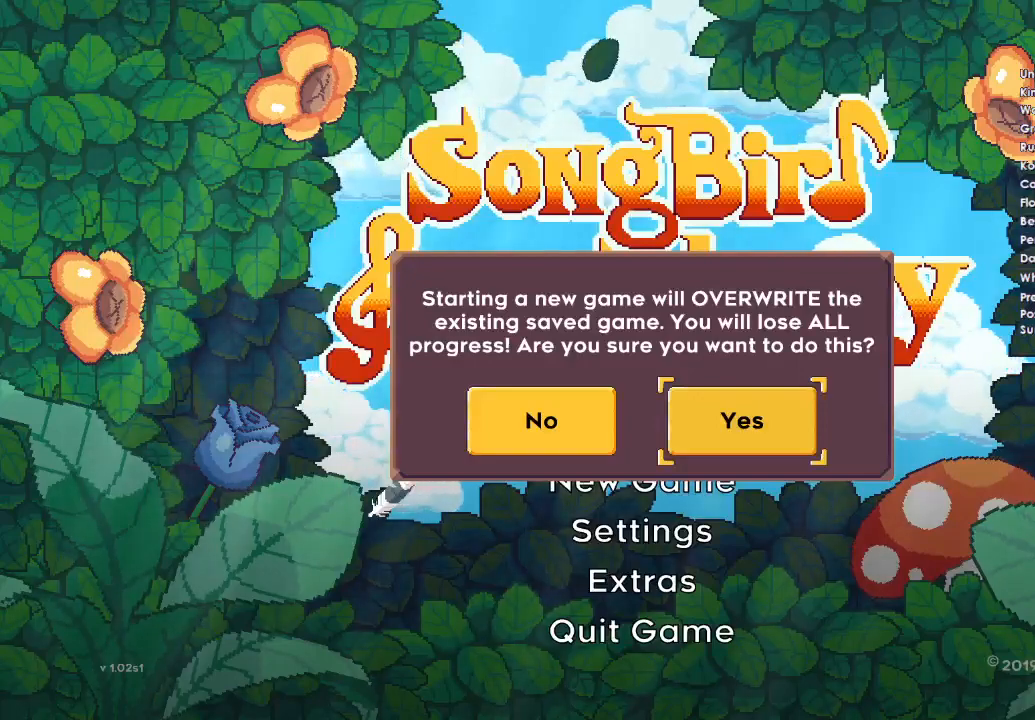
{"buttons": [], "left_stick": "center", "right_stick": "center", "events": []}
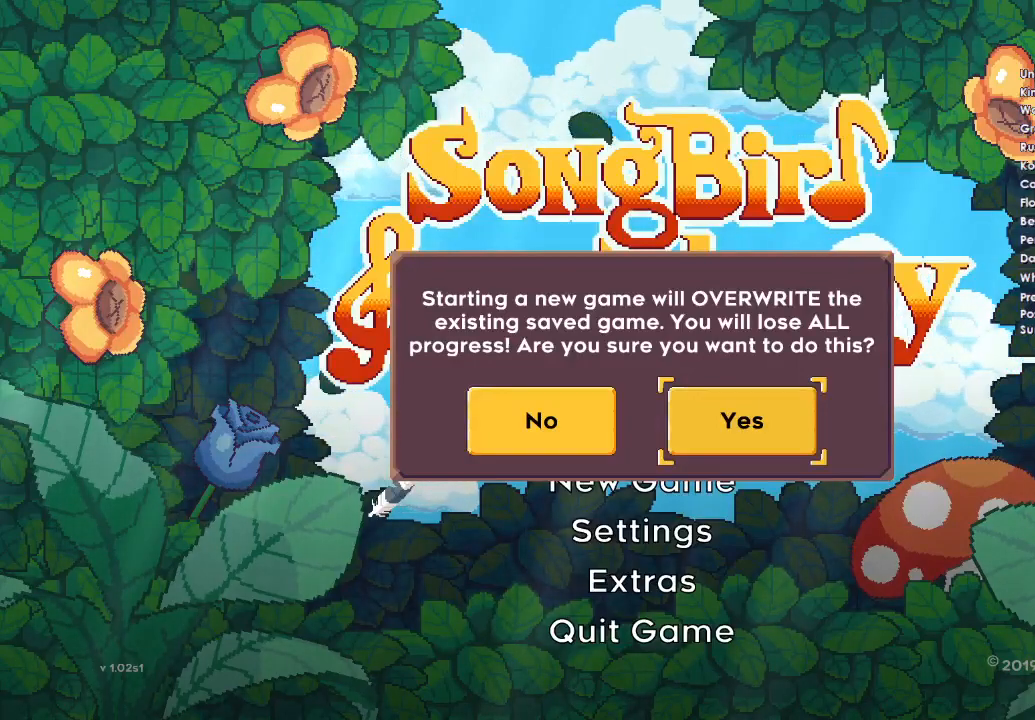
{"buttons": [], "left_stick": "center", "right_stick": "center", "events": []}
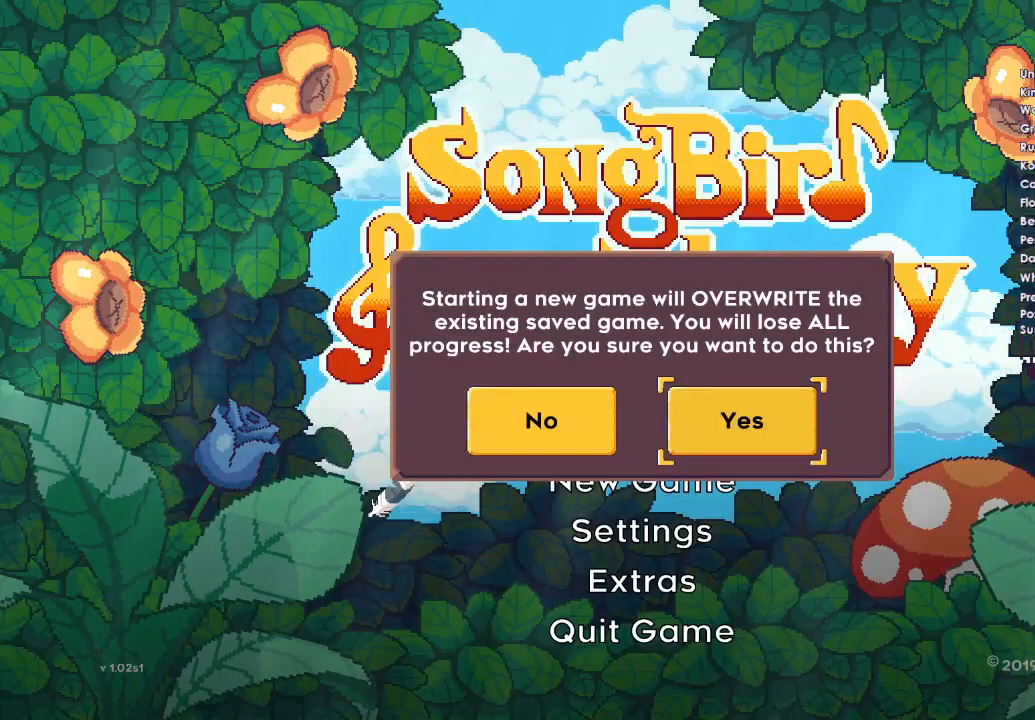
{"buttons": [], "left_stick": "center", "right_stick": "center", "events": []}
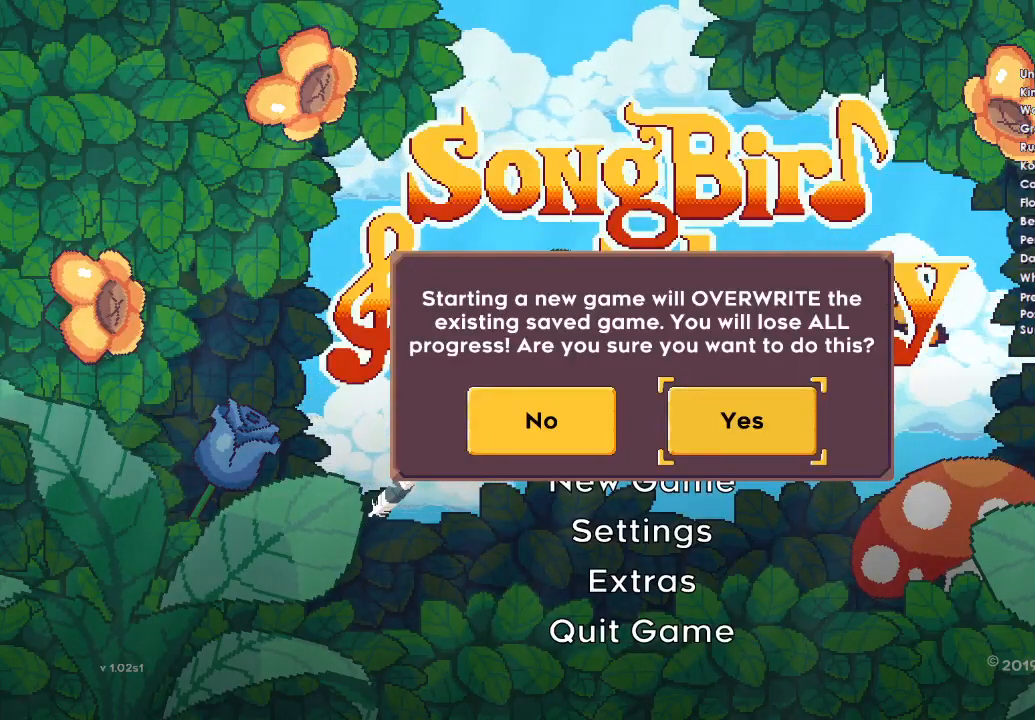
{"buttons": [], "left_stick": "center", "right_stick": "center", "events": []}
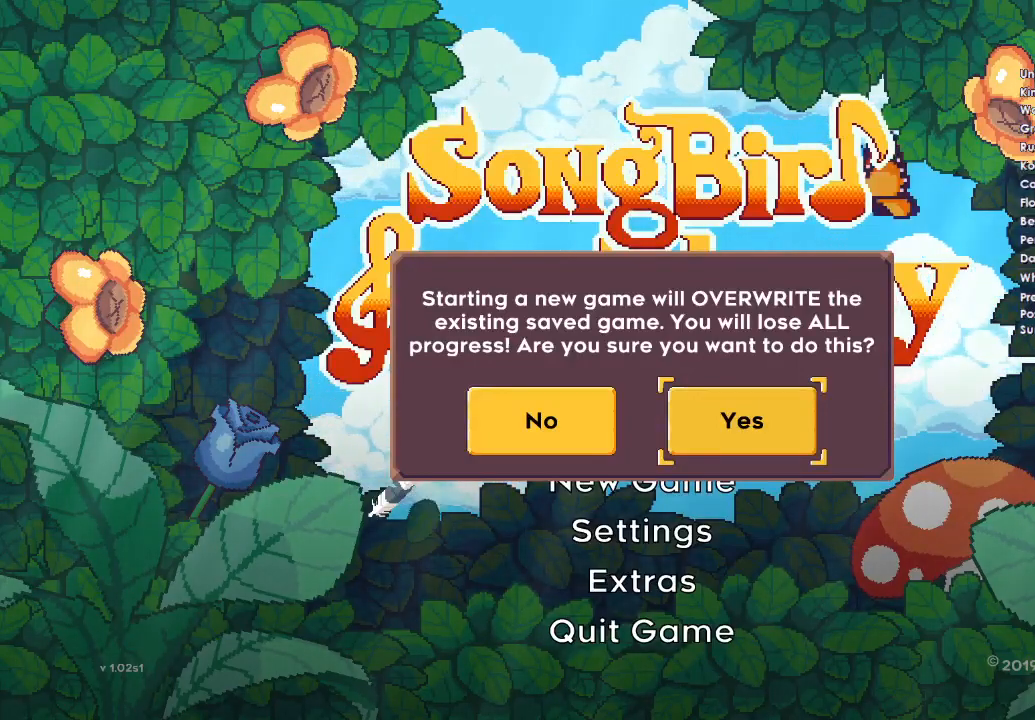
{"buttons": [], "left_stick": "center", "right_stick": "center", "events": []}
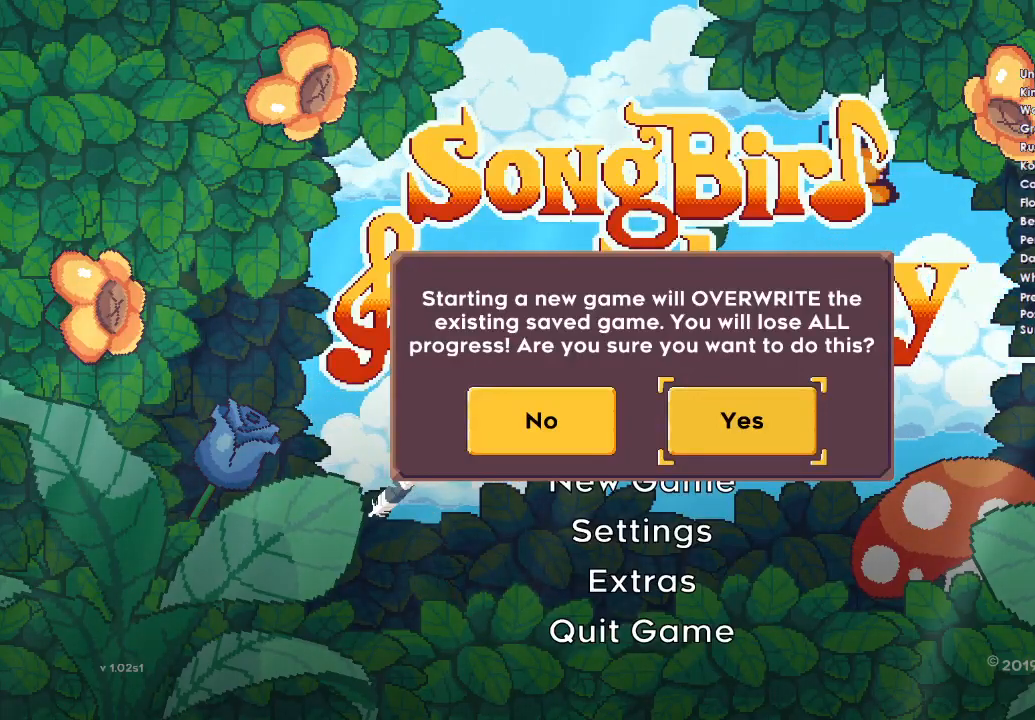
{"buttons": [], "left_stick": "center", "right_stick": "center", "events": []}
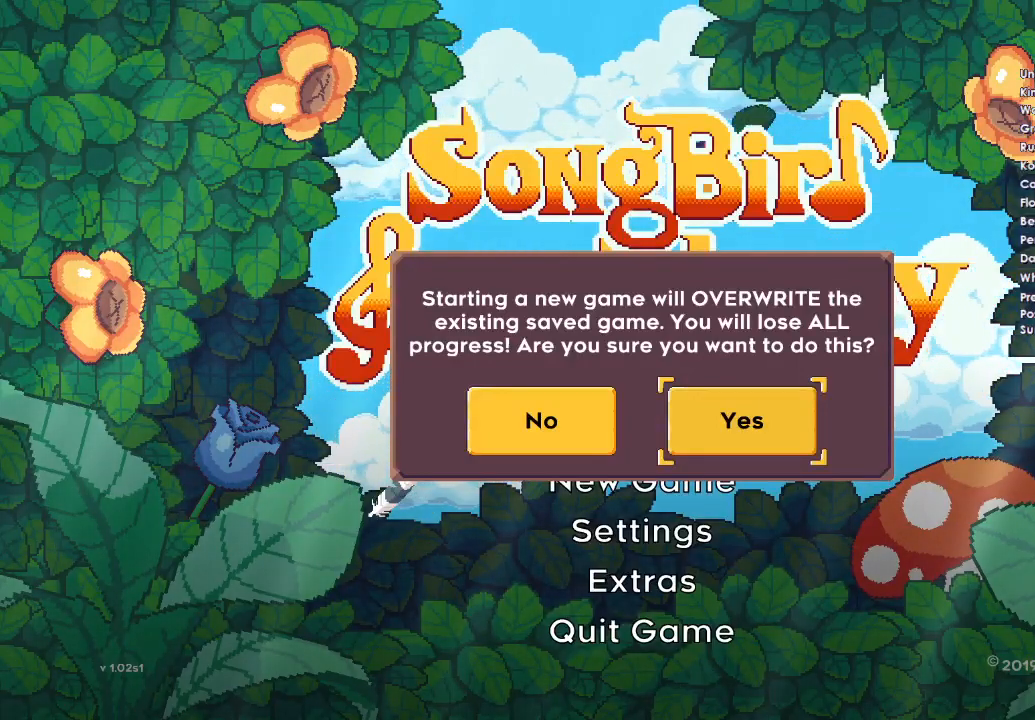
{"buttons": [], "left_stick": "center", "right_stick": "center", "events": [[167, "A", "down"], [300, "A", "up"]]}
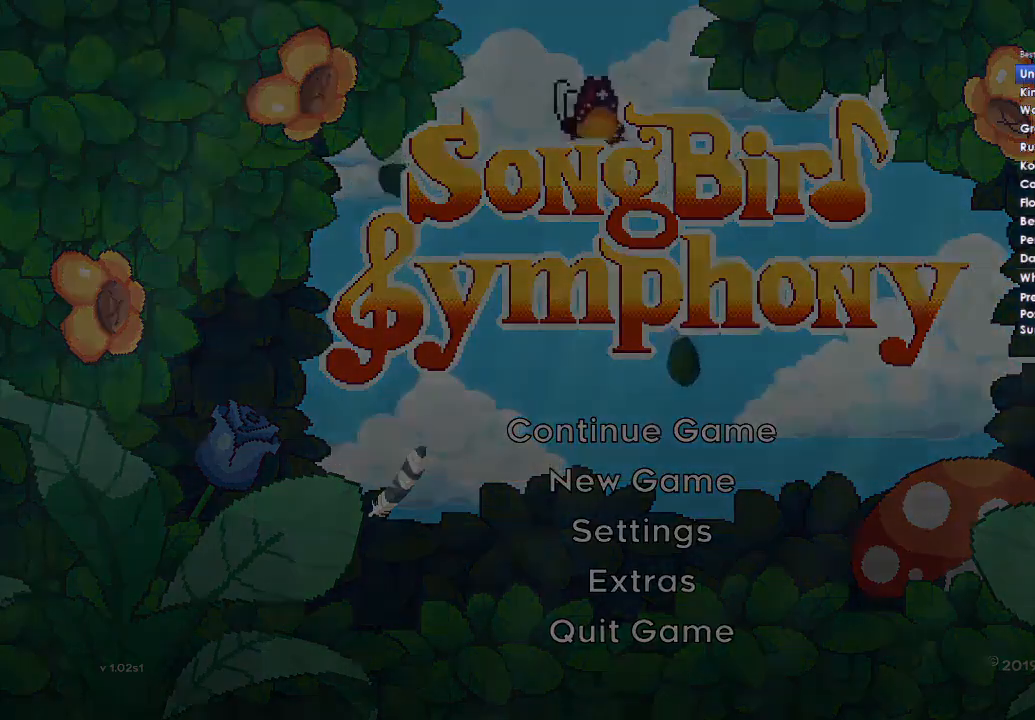
{"buttons": [], "left_stick": "center", "right_stick": "center", "events": []}
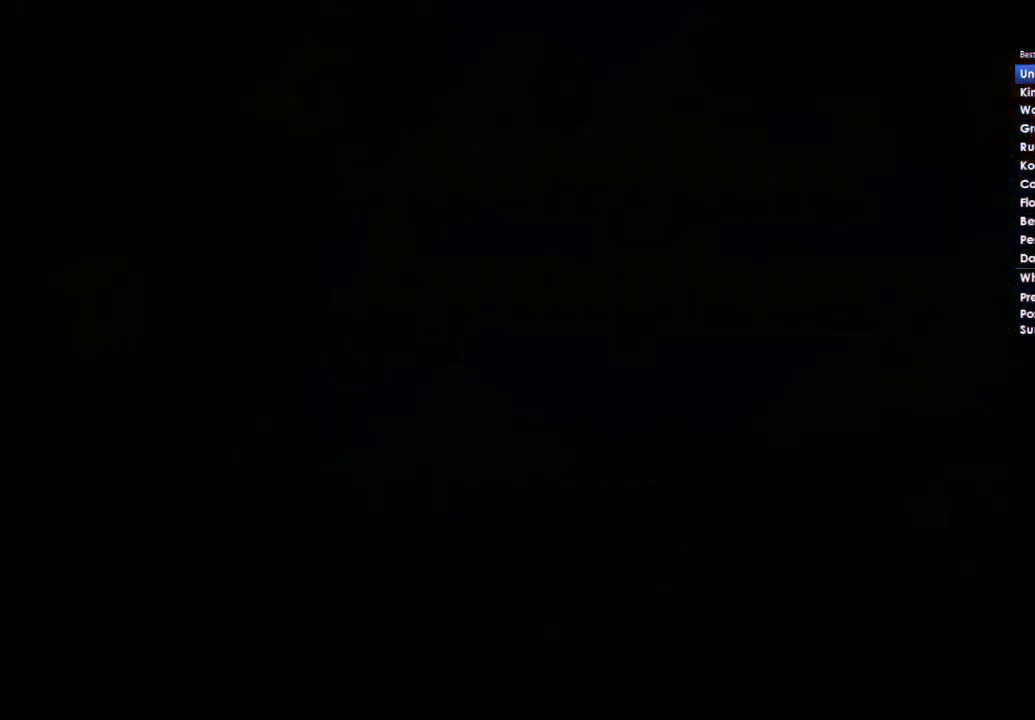
{"buttons": [], "left_stick": "right", "right_stick": "center", "events": [[167, "left_stick", "right"]]}
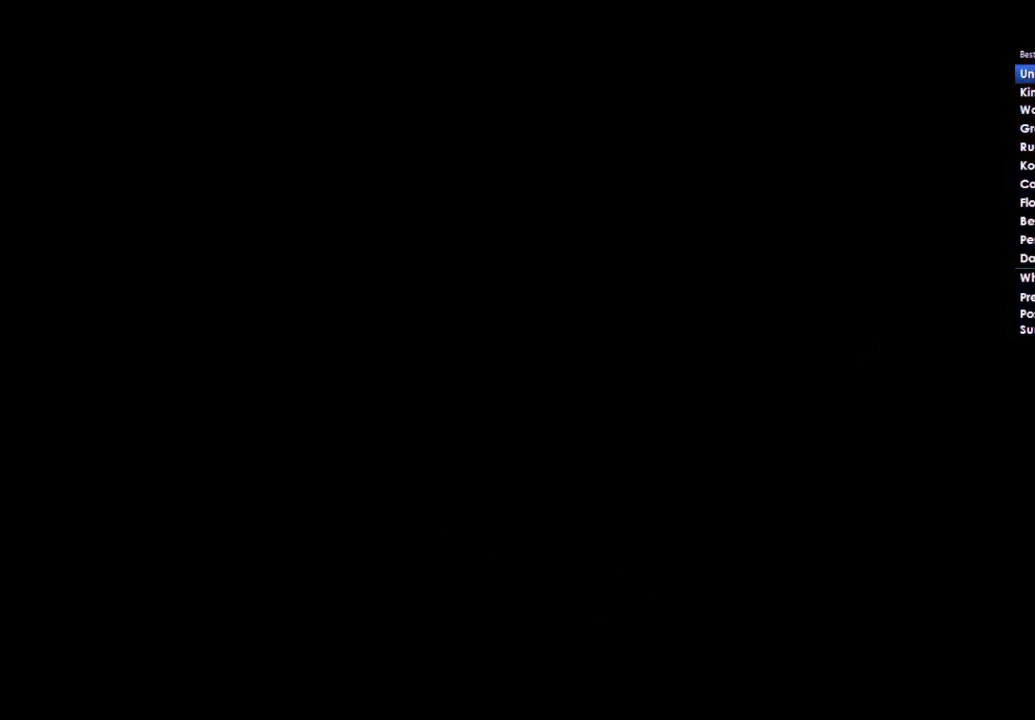
{"buttons": ["DPAD_DOWN"], "left_stick": "center", "right_stick": "center", "events": [[167, "left_stick", "center"], [200, "A", "down"], [267, "A", "up"], [367, "A", "down"], [467, "A", "up"], [467, "DPAD_DOWN", "down"]]}
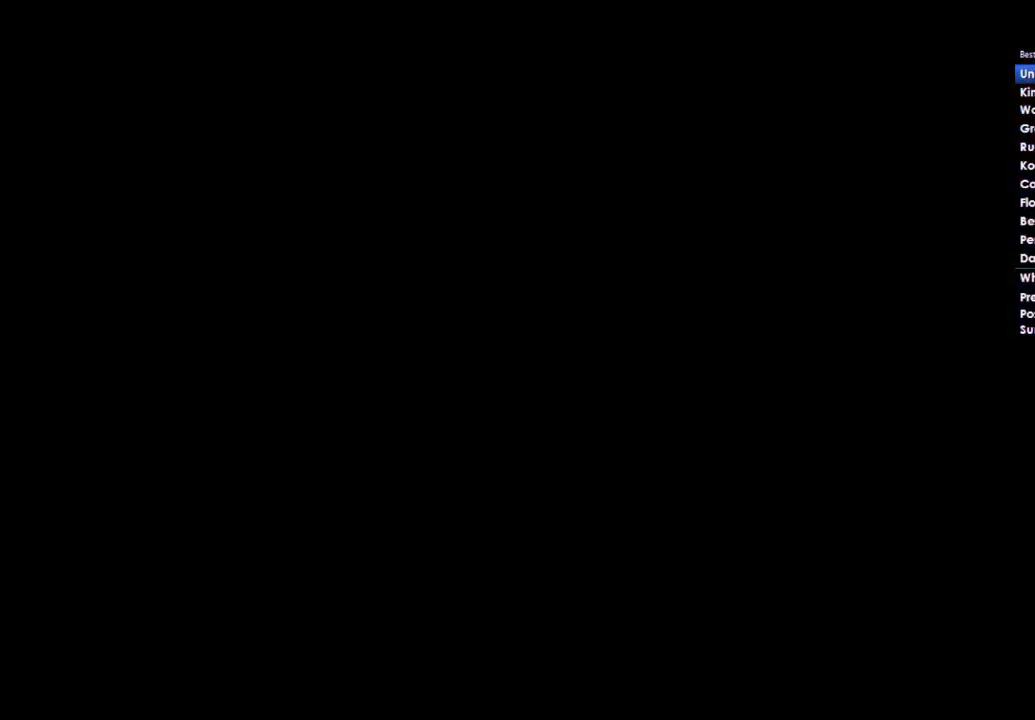
{"buttons": ["A", "DPAD_DOWN"], "left_stick": "center", "right_stick": "center", "events": [[33, "DPAD_DOWN", "up"], [67, "A", "down"], [133, "DPAD_DOWN", "down"], [200, "A", "up"], [233, "DPAD_DOWN", "up"], [267, "A", "down"], [333, "DPAD_DOWN", "down"], [367, "A", "up"], [400, "DPAD_DOWN", "up"], [467, "A", "down"], [500, "DPAD_DOWN", "down"]]}
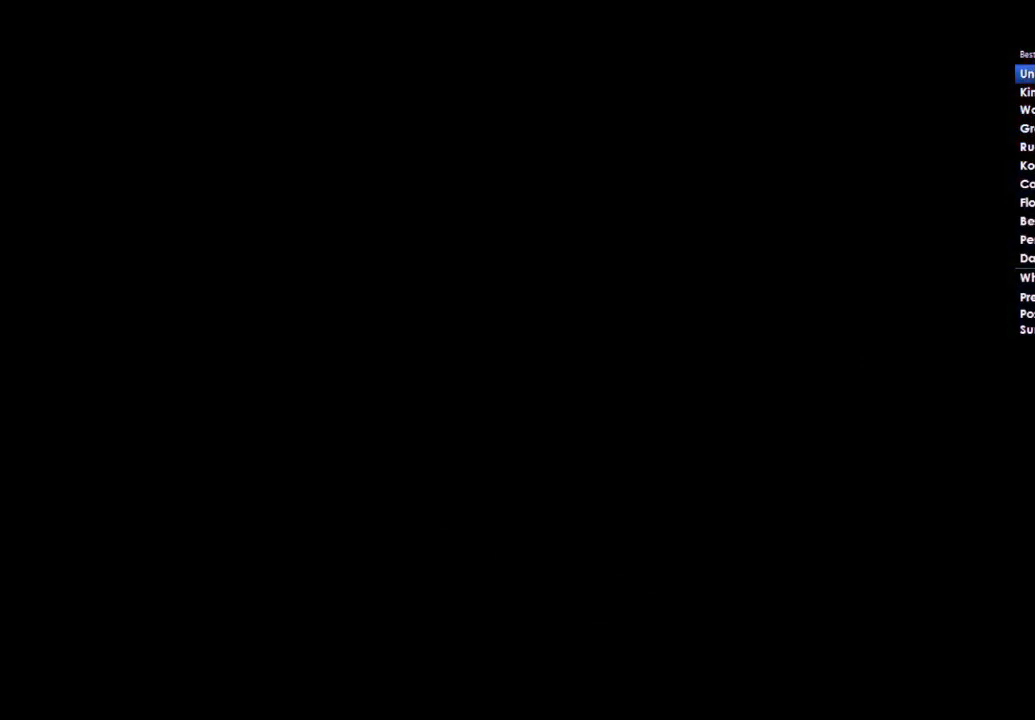
{"buttons": ["A"], "left_stick": "center", "right_stick": "center", "events": [[33, "A", "up"], [67, "DPAD_DOWN", "up"], [133, "A", "down"], [167, "DPAD_DOWN", "down"], [233, "A", "up"], [233, "DPAD_DOWN", "up"], [333, "A", "down"], [367, "DPAD_DOWN", "down"], [433, "A", "up"], [433, "DPAD_DOWN", "up"], [500, "A", "down"]]}
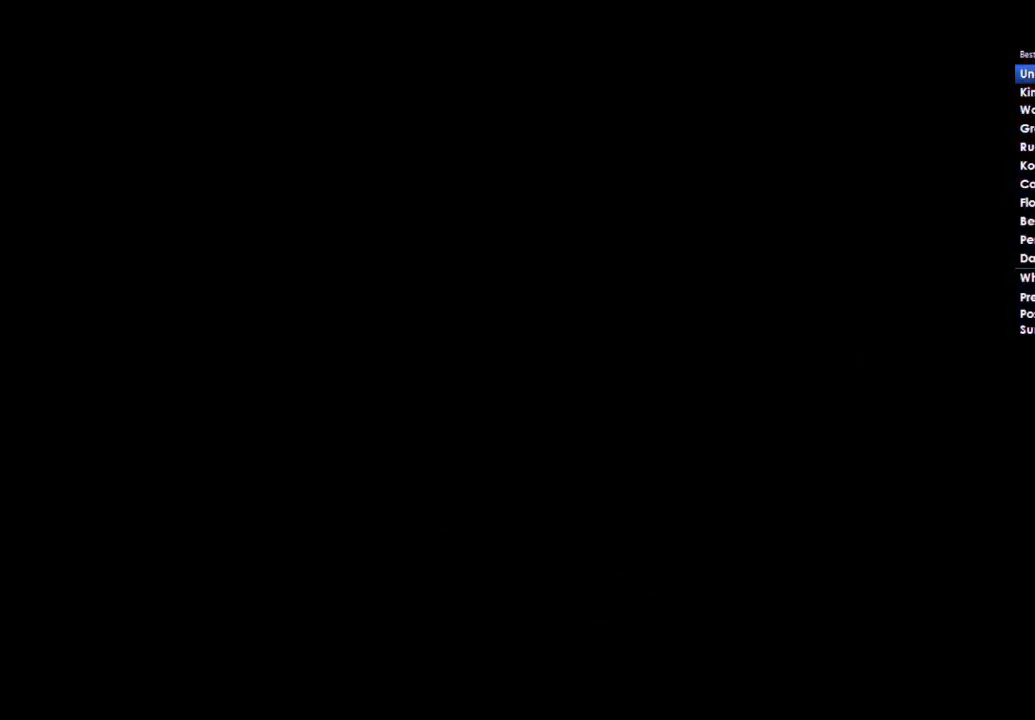
{"buttons": [], "left_stick": "center", "right_stick": "center", "events": [[33, "DPAD_DOWN", "down"], [100, "A", "up"], [233, "DPAD_DOWN", "up"]]}
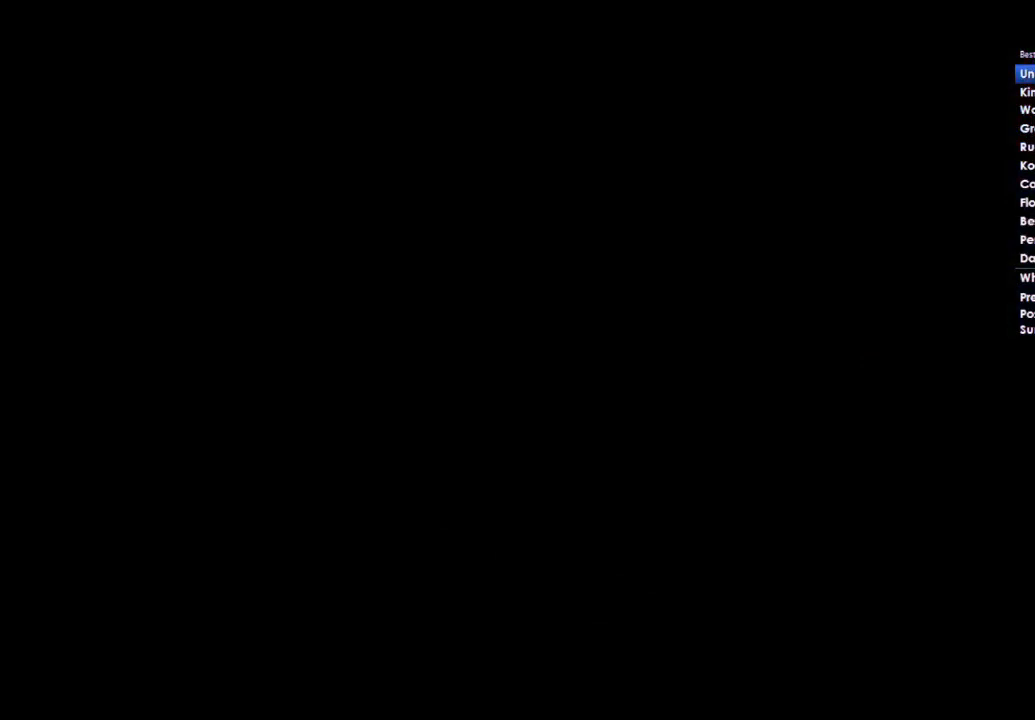
{"buttons": [], "left_stick": "center", "right_stick": "center", "events": []}
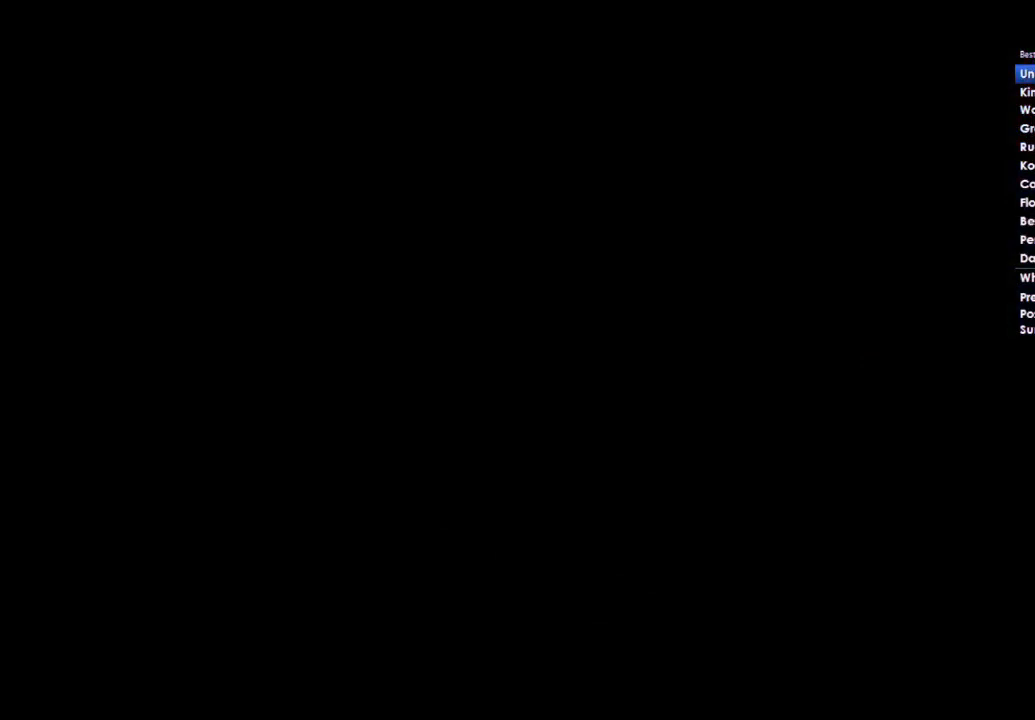
{"buttons": [], "left_stick": "center", "right_stick": "center", "events": []}
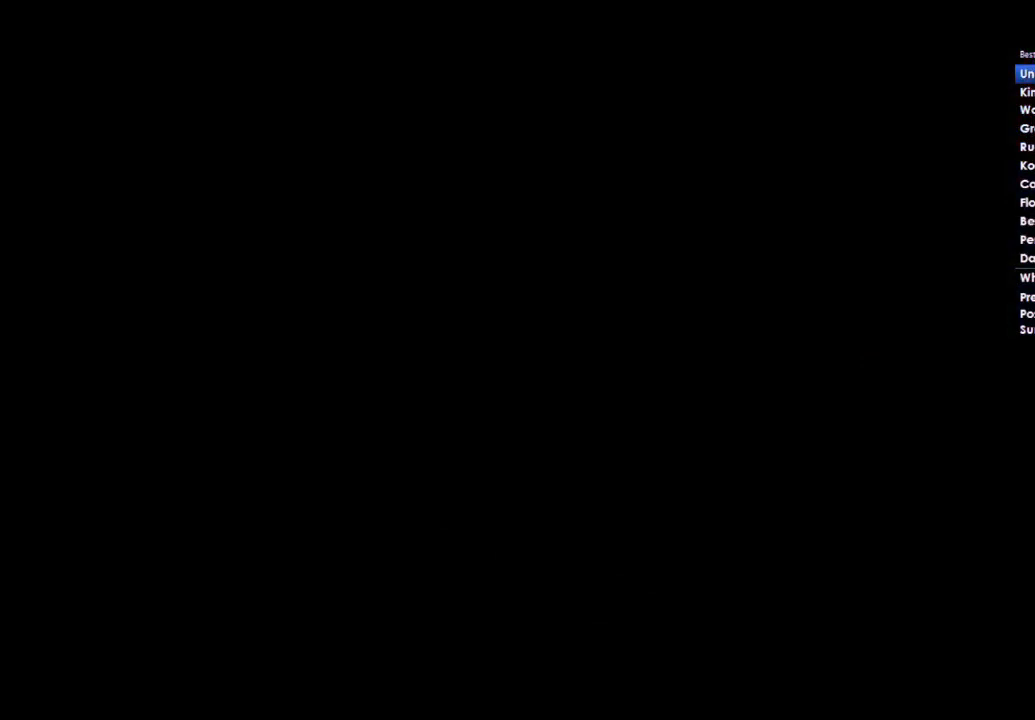
{"buttons": [], "left_stick": "center", "right_stick": "center", "events": []}
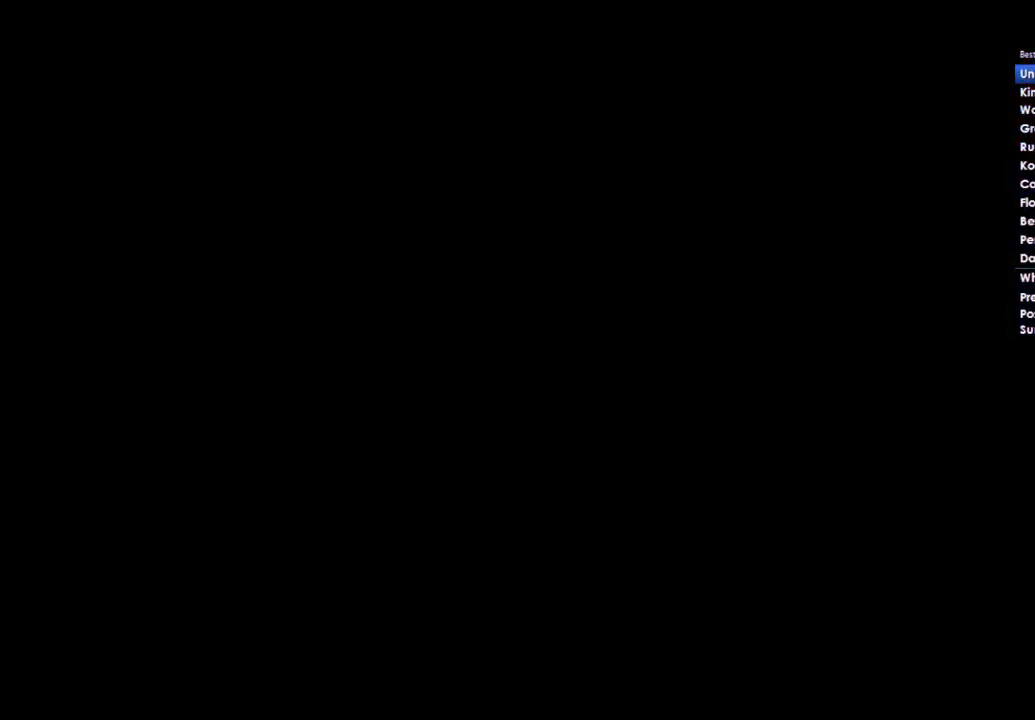
{"buttons": [], "left_stick": "center", "right_stick": "center", "events": []}
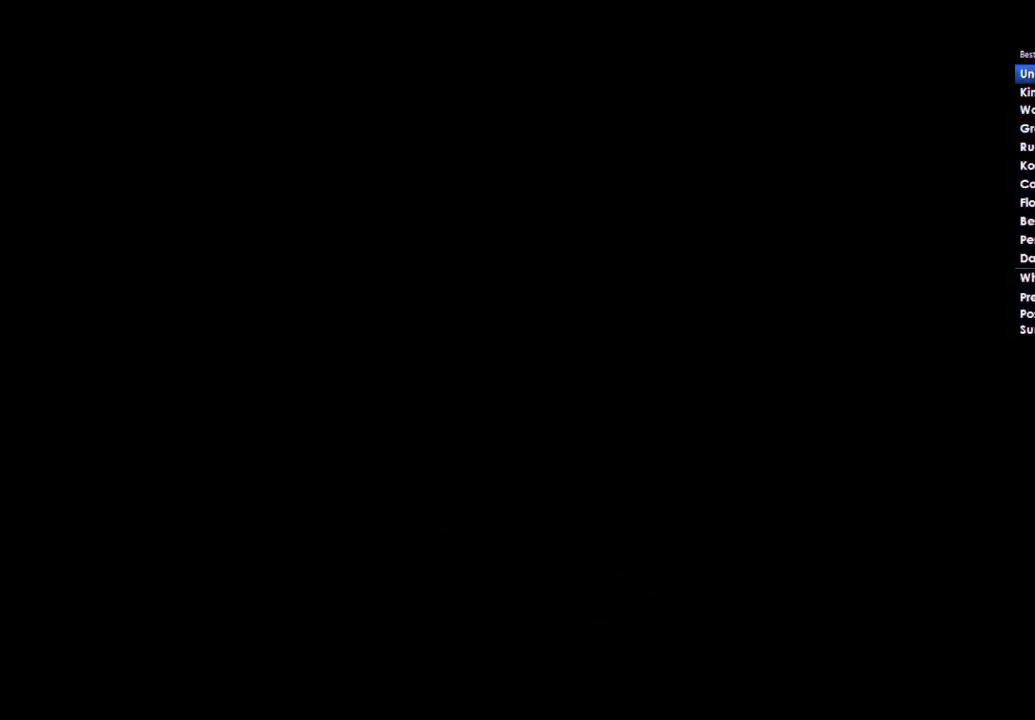
{"buttons": [], "left_stick": "center", "right_stick": "center", "events": []}
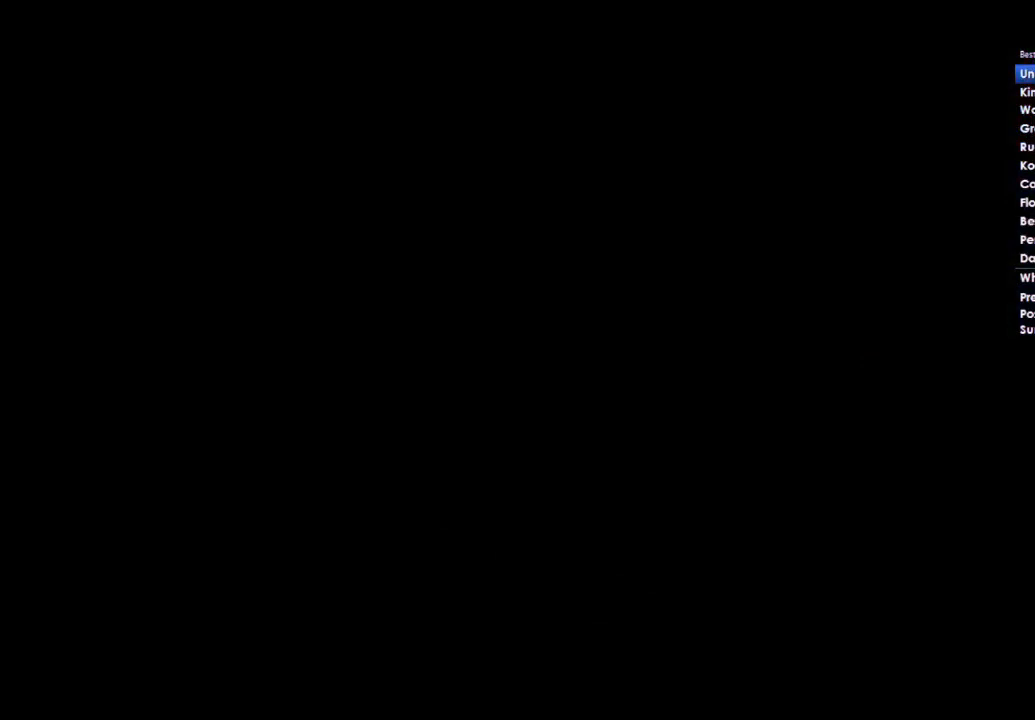
{"buttons": [], "left_stick": "center", "right_stick": "center", "events": [[233, "DPAD_DOWN", "down"], [333, "DPAD_DOWN", "up"], [433, "DPAD_DOWN", "down"], [500, "DPAD_DOWN", "up"]]}
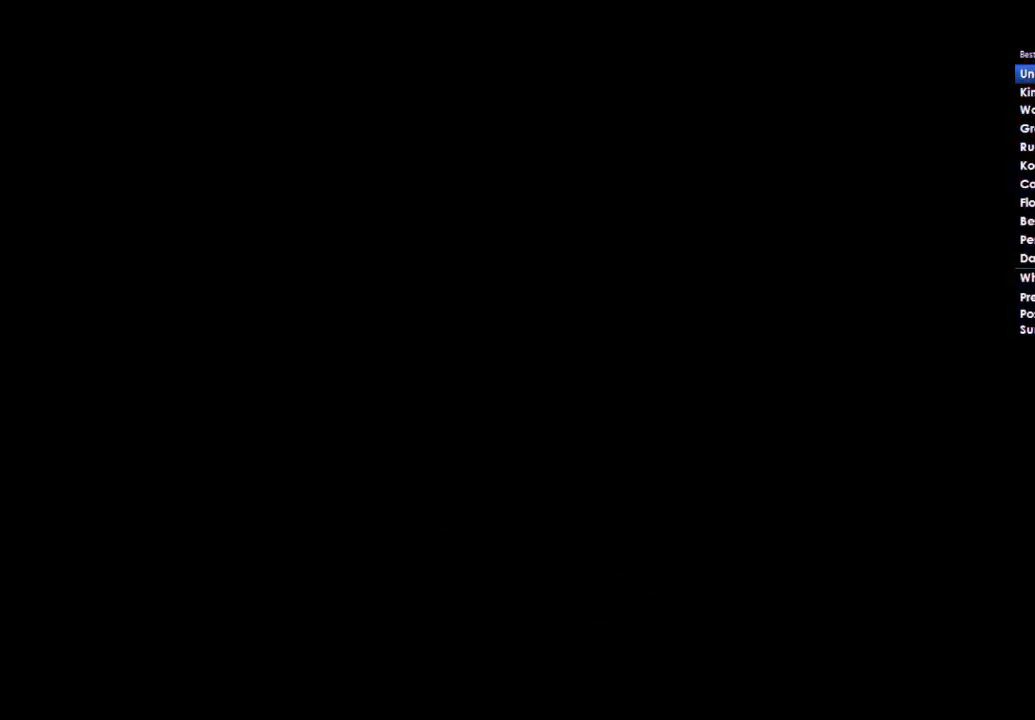
{"buttons": [], "left_stick": "center", "right_stick": "center", "events": [[100, "DPAD_DOWN", "down"], [233, "DPAD_DOWN", "up"], [400, "DPAD_DOWN", "down"], [500, "DPAD_DOWN", "up"]]}
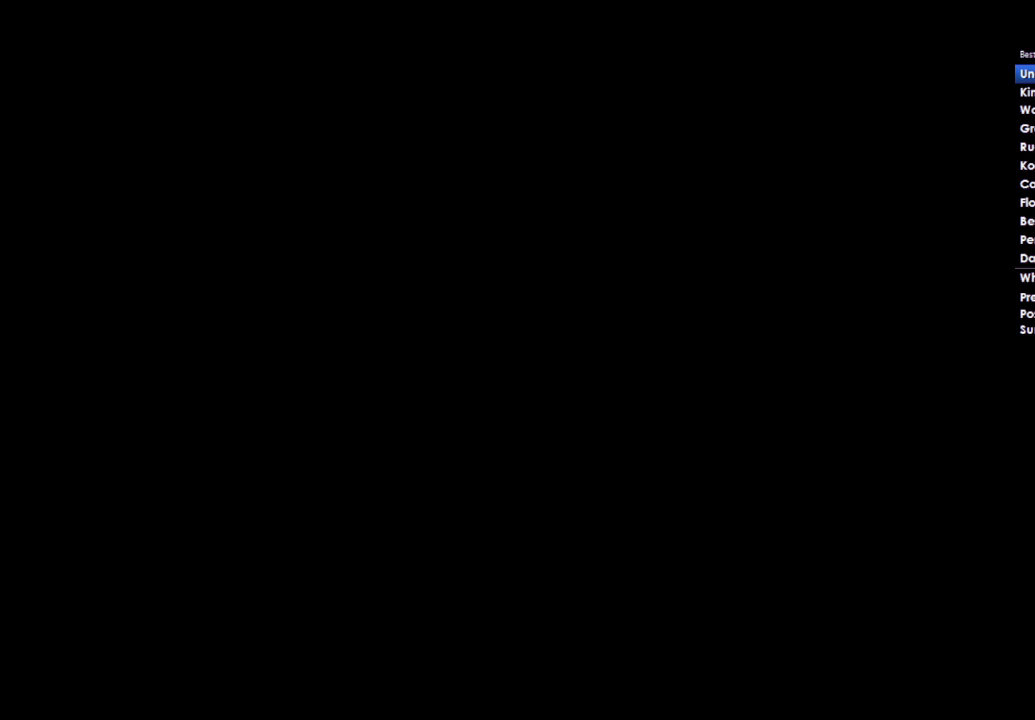
{"buttons": [], "left_stick": "center", "right_stick": "center", "events": [[233, "DPAD_DOWN", "down"], [400, "DPAD_DOWN", "up"]]}
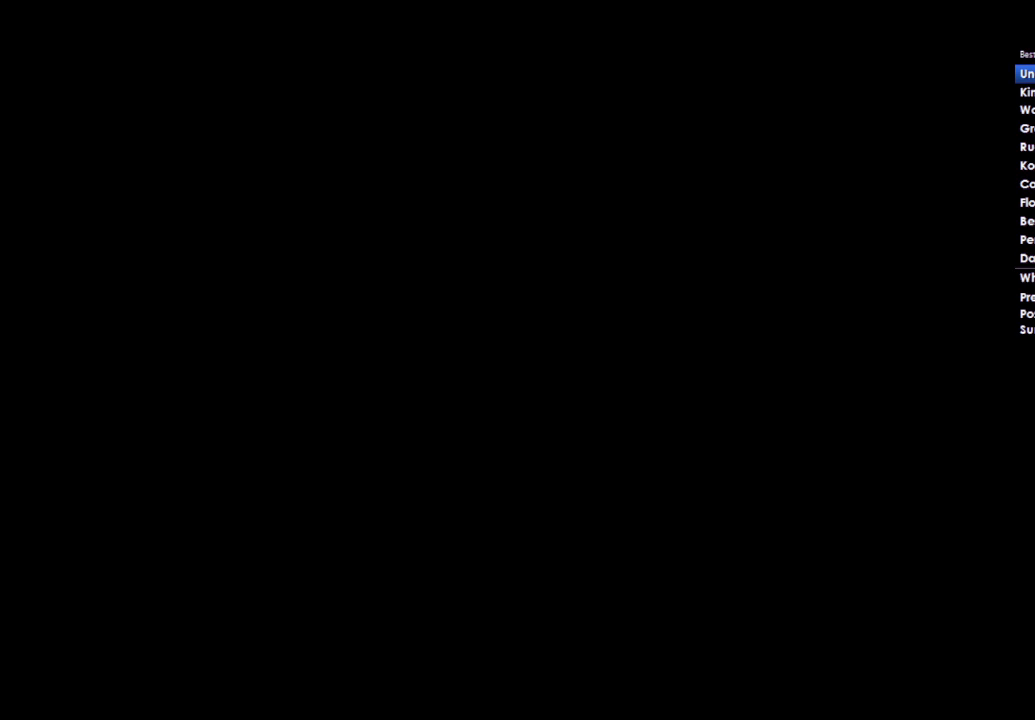
{"buttons": [], "left_stick": "center", "right_stick": "center", "events": []}
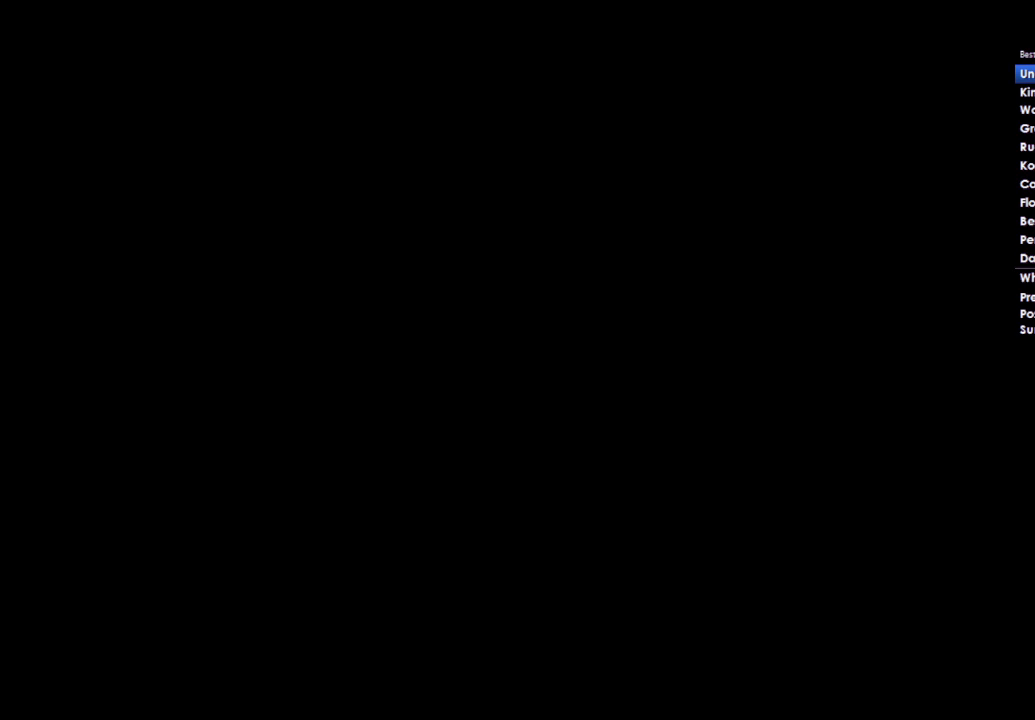
{"buttons": ["A", "DPAD_DOWN"], "left_stick": "center", "right_stick": "center", "events": [[433, "A", "down"], [500, "DPAD_DOWN", "down"]]}
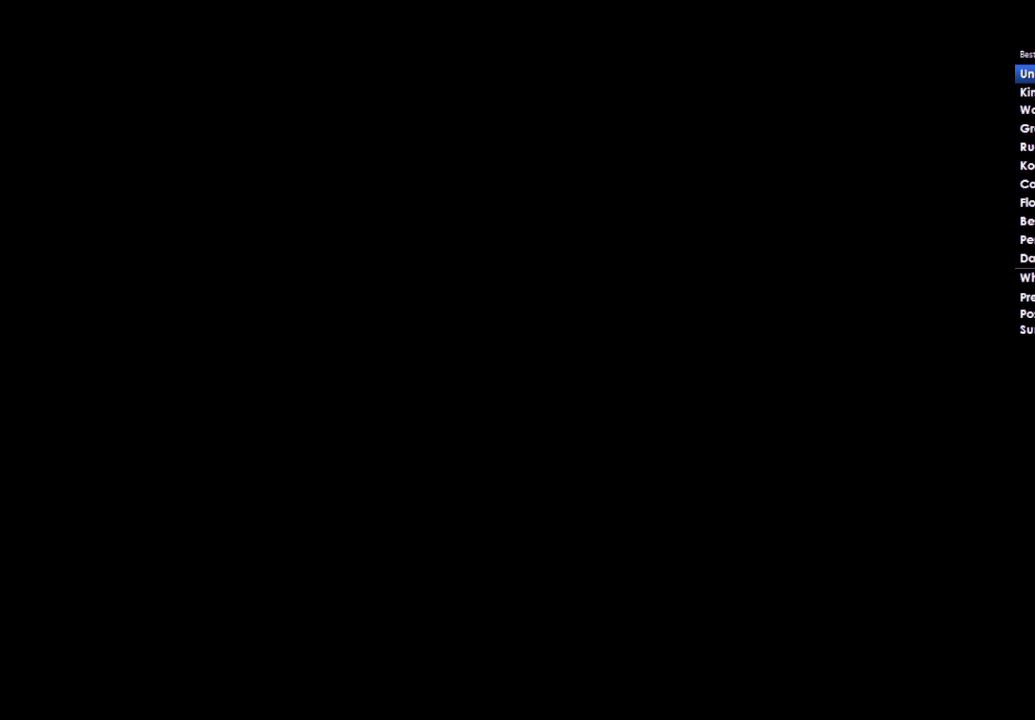
{"buttons": ["A"], "left_stick": "center", "right_stick": "center", "events": [[33, "A", "up"], [100, "DPAD_DOWN", "up"], [133, "A", "down"], [233, "A", "up"], [233, "DPAD_DOWN", "down"], [300, "DPAD_DOWN", "up"], [333, "A", "down"], [400, "A", "up"], [400, "DPAD_DOWN", "down"], [500, "A", "down"], [500, "DPAD_DOWN", "up"]]}
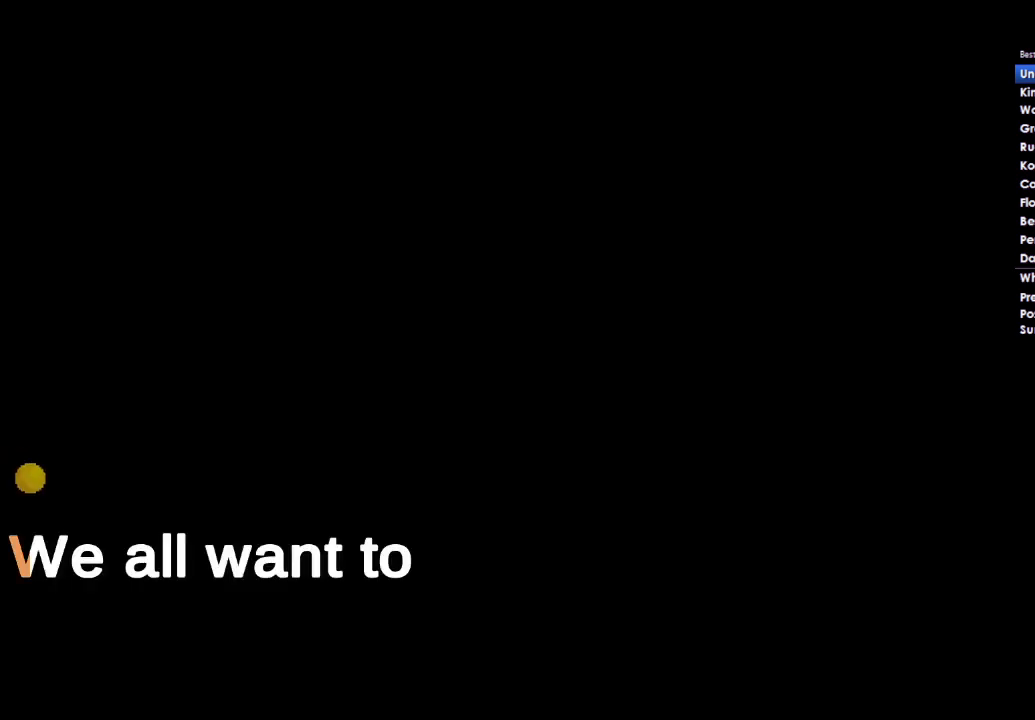
{"buttons": [], "left_stick": "center", "right_stick": "center", "events": [[100, "A", "up"], [133, "DPAD_DOWN", "down"], [200, "A", "down"], [233, "DPAD_DOWN", "up"], [300, "A", "up"], [333, "DPAD_DOWN", "down"], [400, "A", "down"], [400, "DPAD_DOWN", "up"], [500, "A", "up"]]}
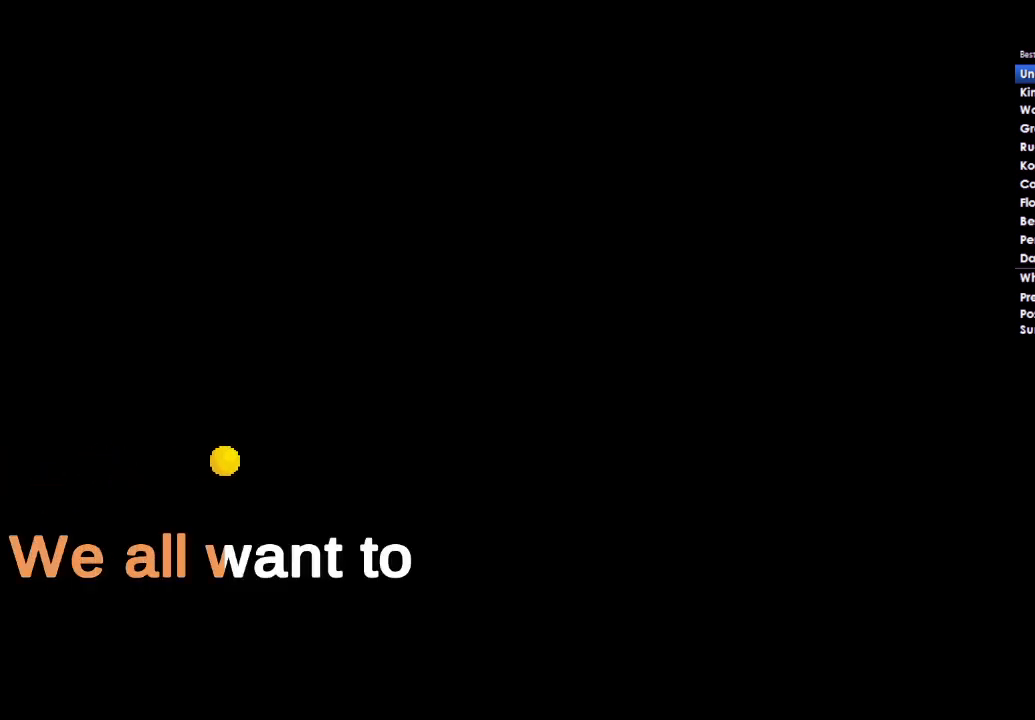
{"buttons": [], "left_stick": "center", "right_stick": "center", "events": [[33, "DPAD_DOWN", "down"], [67, "A", "down"], [100, "DPAD_DOWN", "up"], [167, "A", "up"], [200, "DPAD_DOWN", "down"], [267, "A", "down"], [300, "DPAD_DOWN", "up"], [333, "A", "up"], [433, "A", "down"], [433, "DPAD_DOWN", "down"], [500, "A", "up"], [500, "DPAD_DOWN", "up"]]}